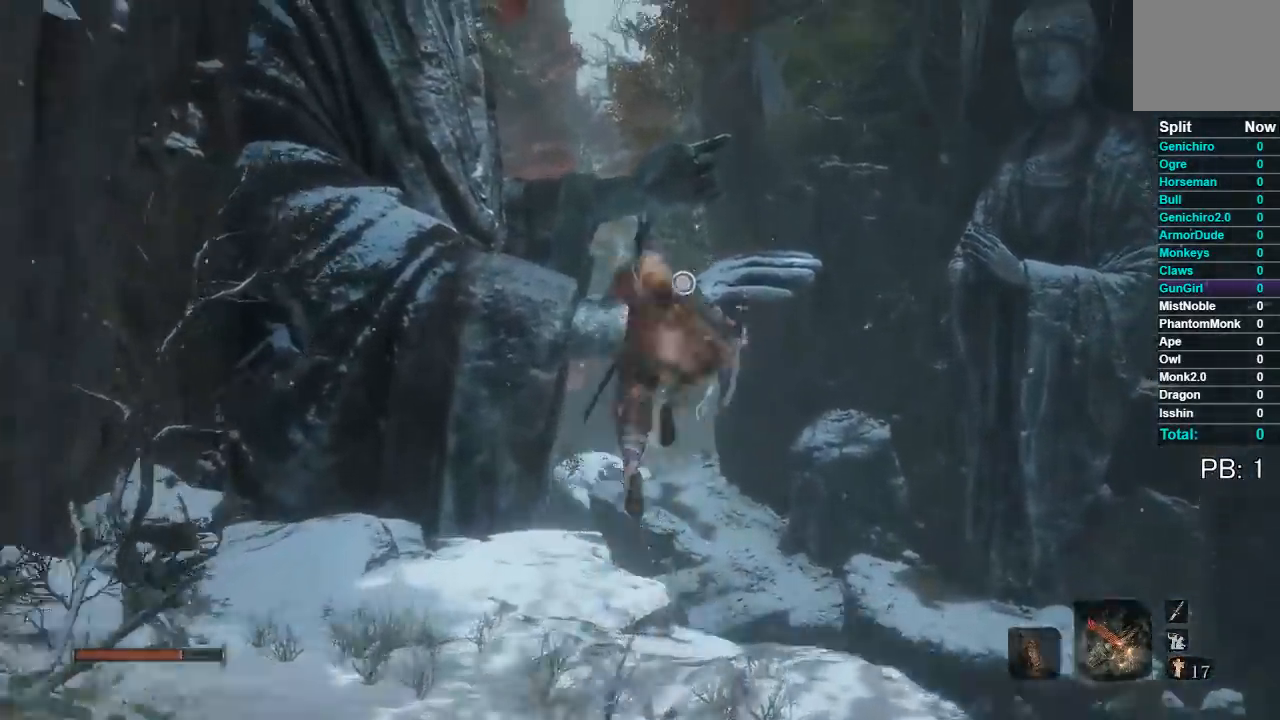
Gameplay with a controller (Xbox layout); each line is a JSON object with the inputs held at the frame after it. "events" lists button and stick changes between this image and that frame as [ms after this image, input, new state], when the widget could be followed in between.
{"buttons": ["B"], "left_stick": "up", "right_stick": "center", "events": [[167, "A", "up"], [217, "L2", "down"], [317, "L2", "up"], [400, "L2", "down"], [483, "L2", "up"]]}
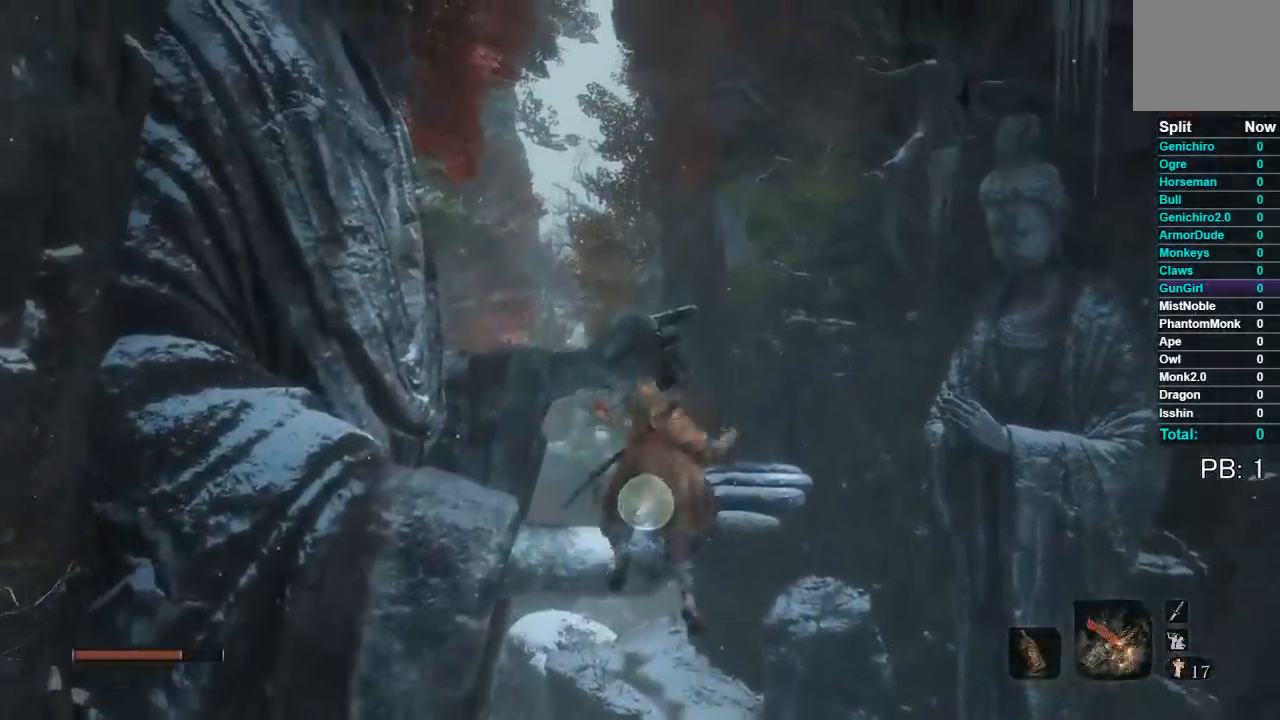
{"buttons": ["B"], "left_stick": "up", "right_stick": "center", "events": []}
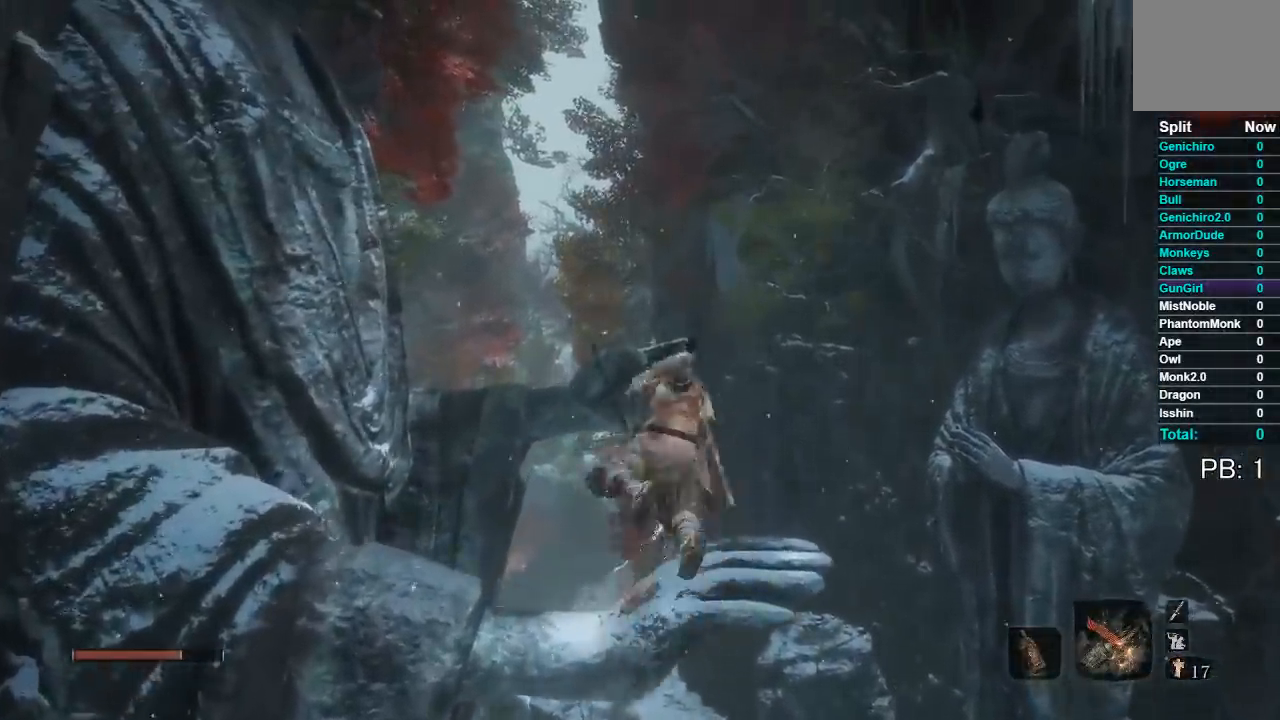
{"buttons": ["B"], "left_stick": "up", "right_stick": "center", "events": [[117, "right_stick", "right"], [300, "right_stick", "center"], [367, "L2", "down"], [500, "L2", "up"]]}
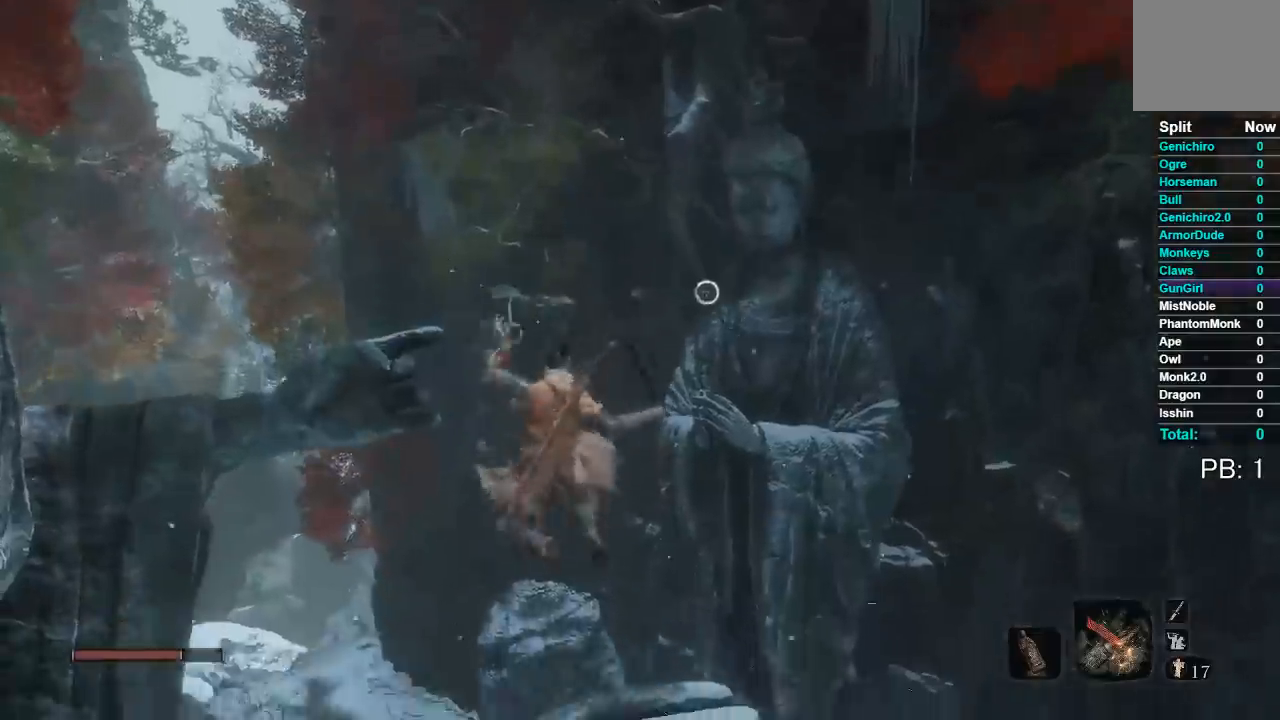
{"buttons": ["B", "L2"], "left_stick": "up", "right_stick": "center", "events": [[67, "L2", "down"], [283, "L2", "up"], [333, "L2", "down"], [417, "L2", "up"], [467, "L2", "down"]]}
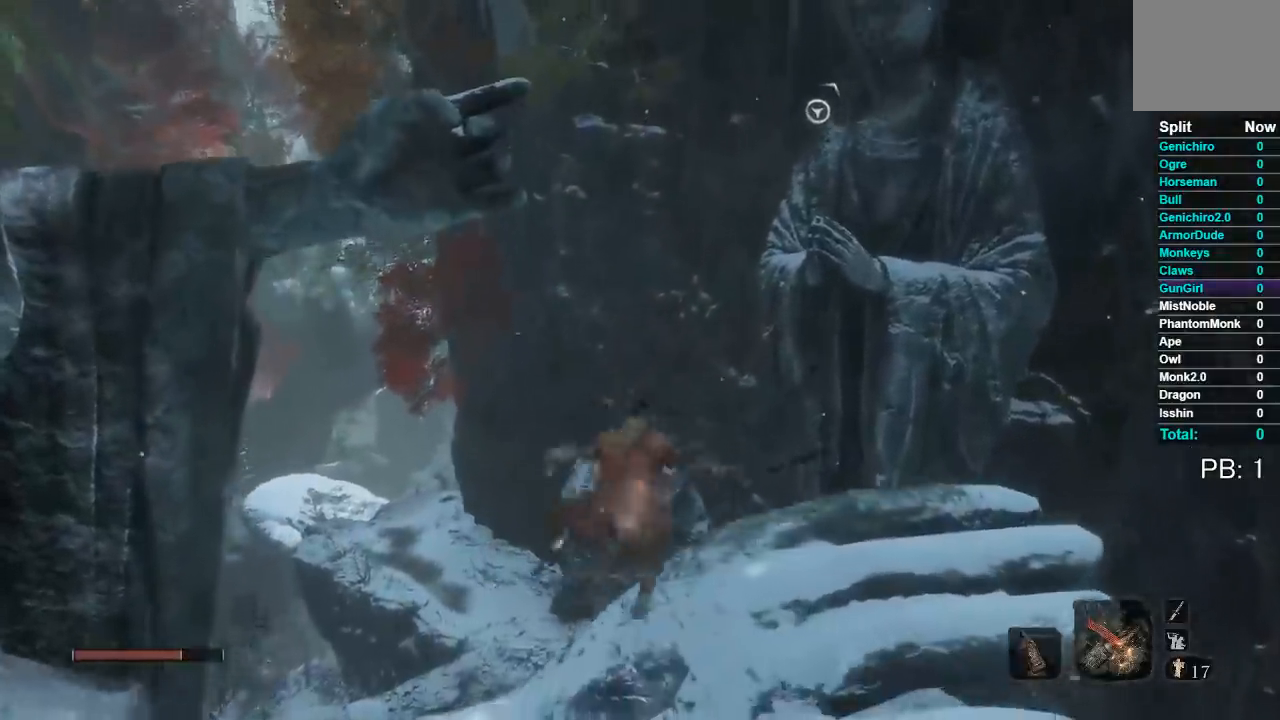
{"buttons": ["A"], "left_stick": "up", "right_stick": "center", "events": [[200, "L2", "up"], [350, "B", "up"], [450, "A", "down"]]}
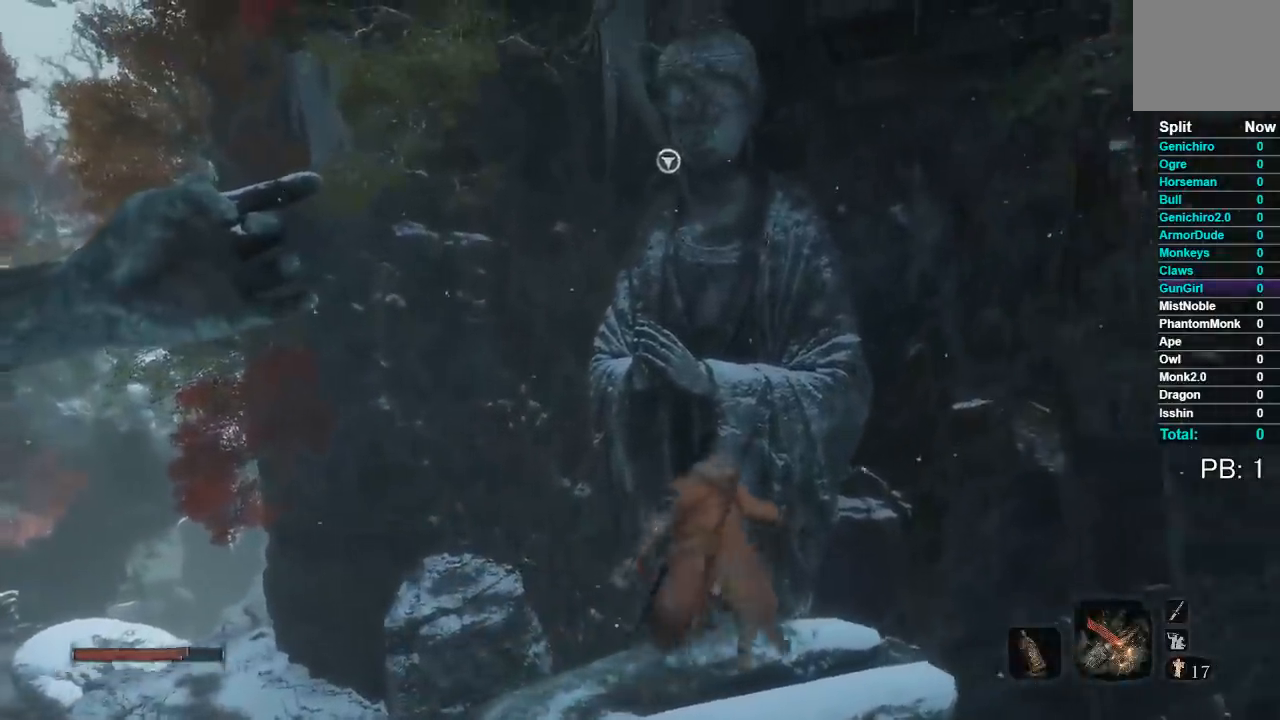
{"buttons": [], "left_stick": "up", "right_stick": "center"}
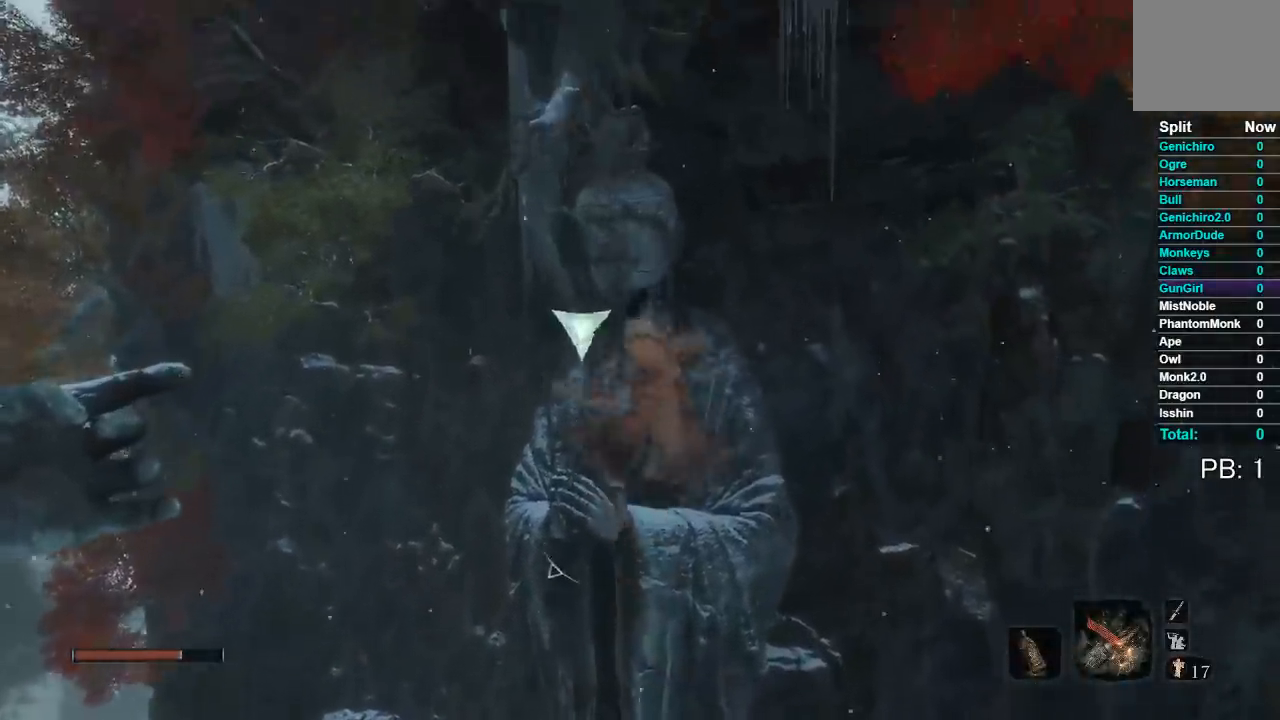
{"buttons": [], "left_stick": "up", "right_stick": "center"}
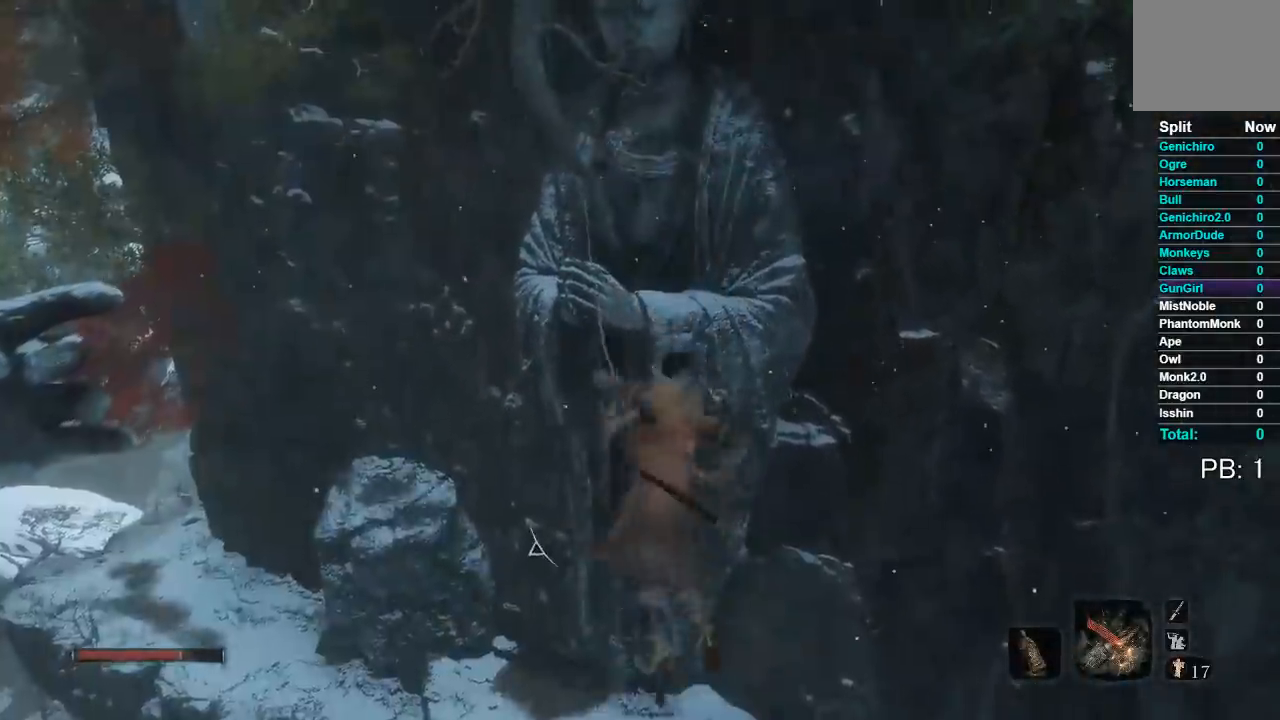
{"buttons": [], "left_stick": "up", "right_stick": "center", "events": [[183, "right_stick", "down"], [467, "right_stick", "center"]]}
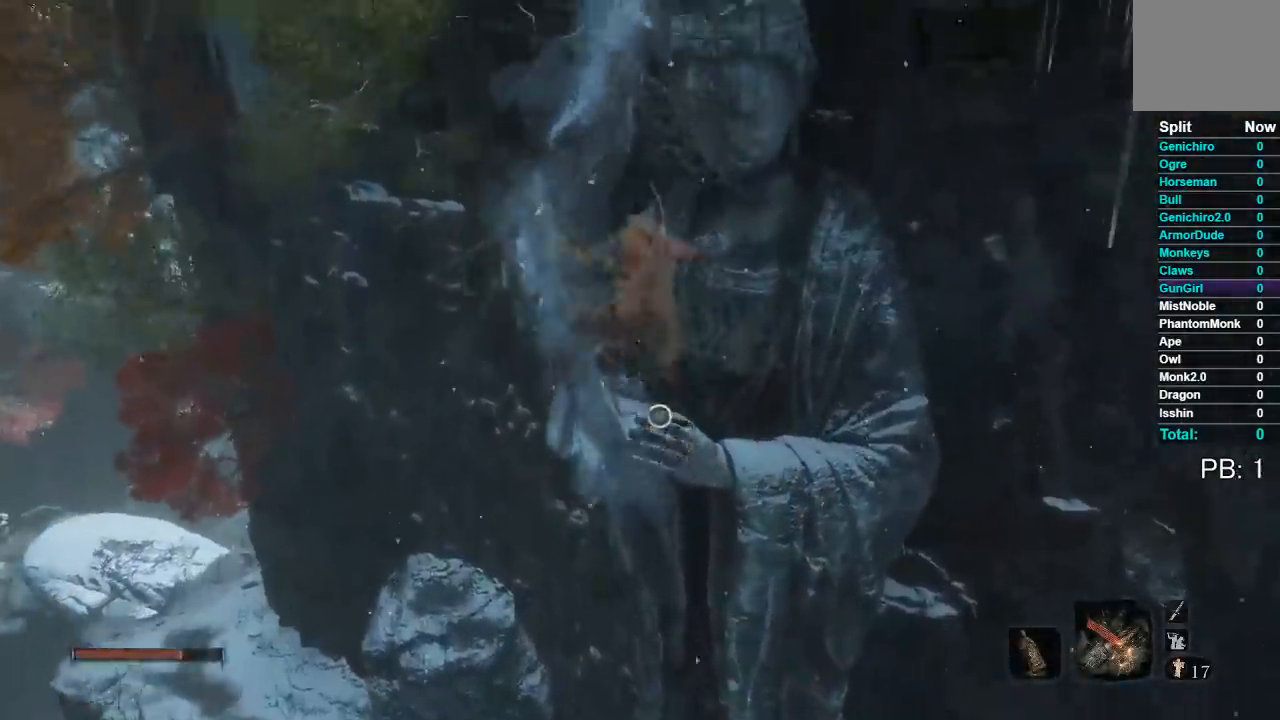
{"buttons": [], "left_stick": "up", "right_stick": "center", "events": [[83, "right_stick", "down"], [267, "right_stick", "center"], [367, "L2", "down"], [433, "L2", "up"]]}
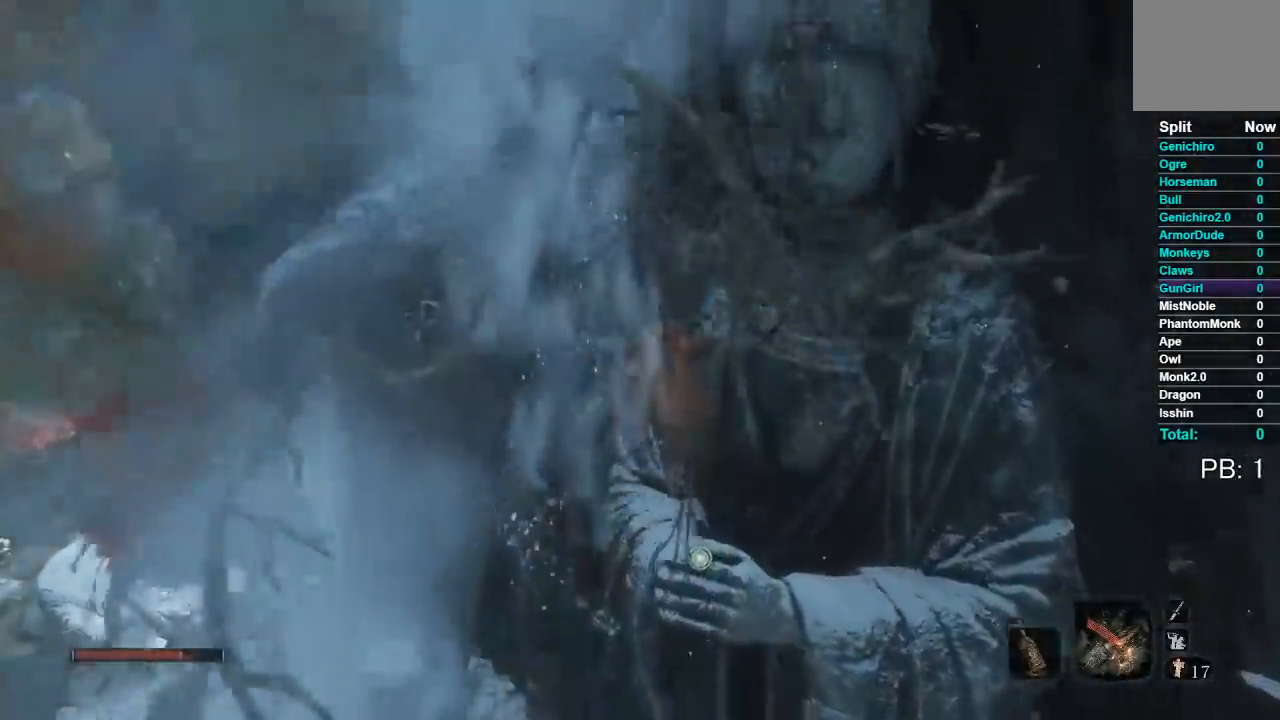
{"buttons": [], "left_stick": "up", "right_stick": "center", "events": [[33, "right_stick", "down"], [50, "L2", "down"], [183, "right_stick", "center"], [300, "L2", "up"]]}
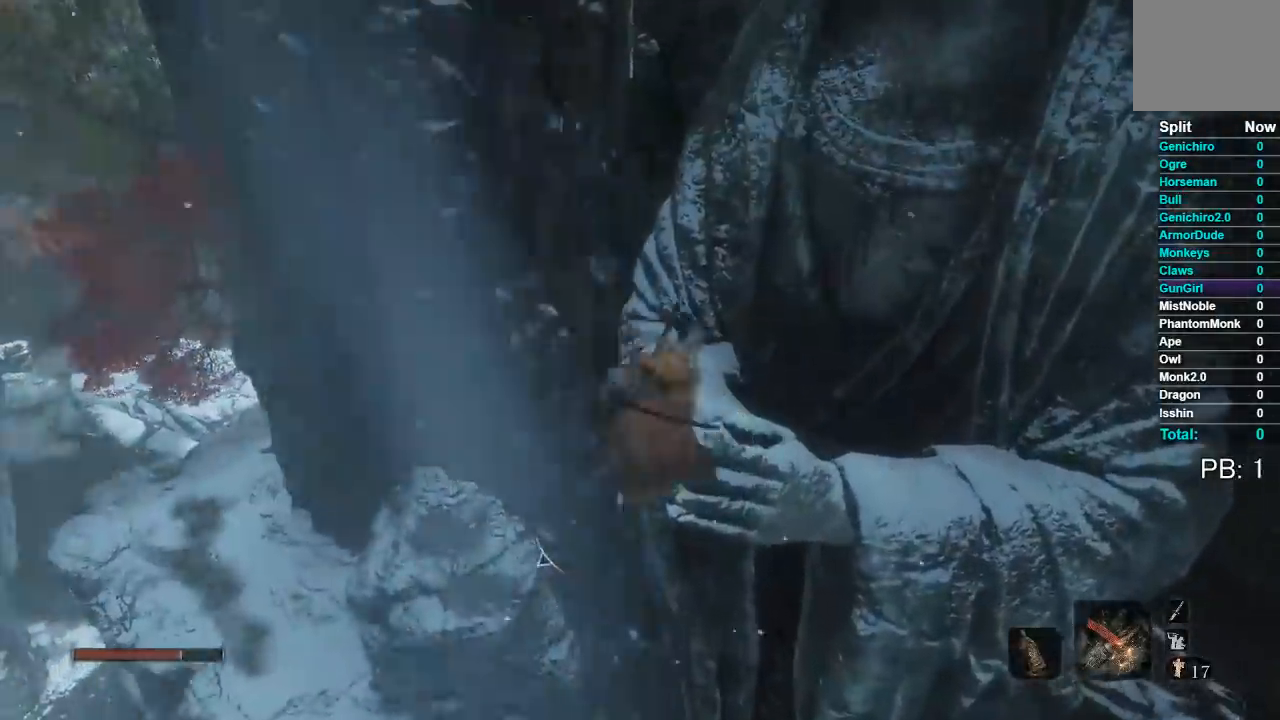
{"buttons": [], "left_stick": "up", "right_stick": "down", "events": [[450, "right_stick", "down"]]}
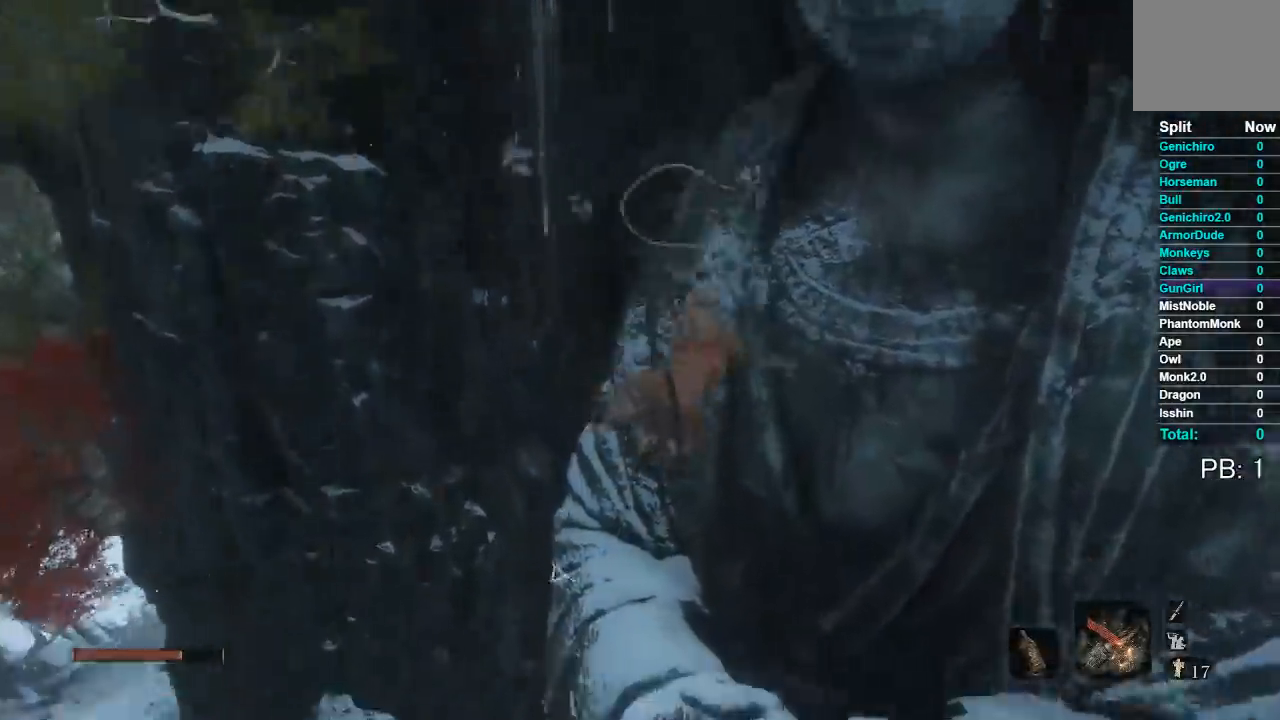
{"buttons": [], "left_stick": "center", "right_stick": "left", "events": [[150, "right_stick", "center"], [433, "right_stick", "left"], [467, "left_stick", "center"]]}
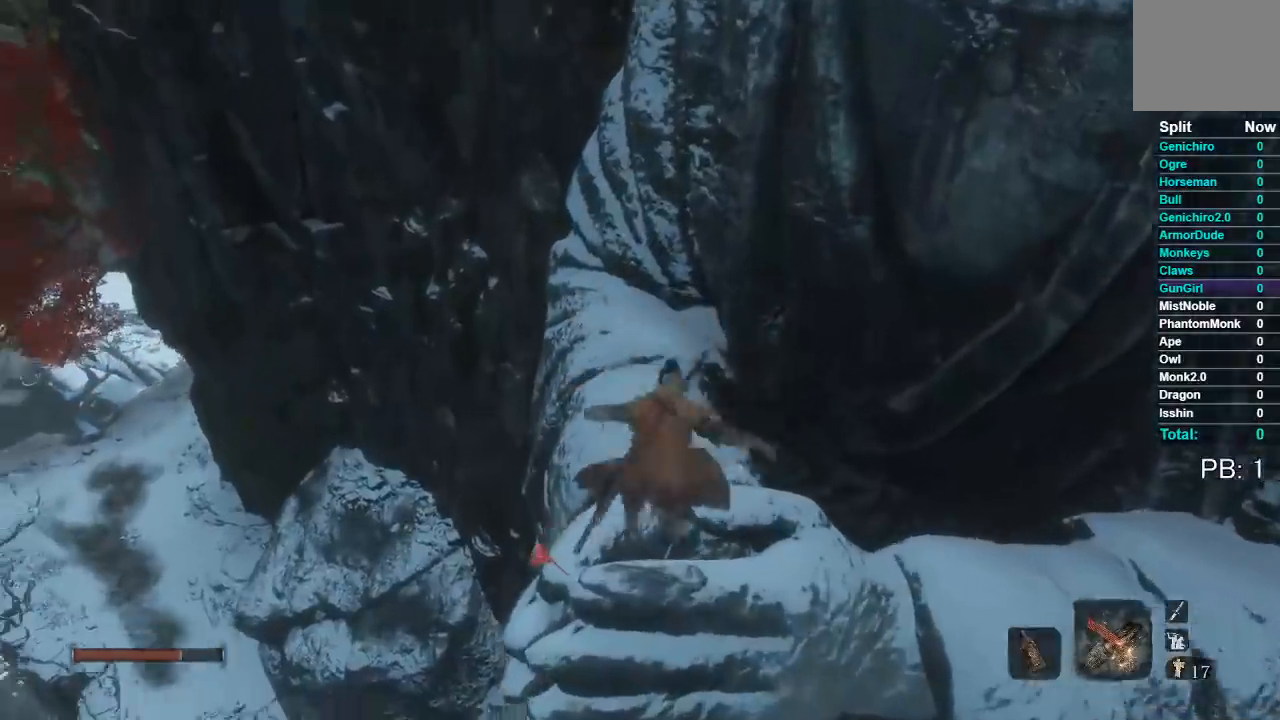
{"buttons": [], "left_stick": "center", "right_stick": "center", "events": [[33, "right_stick", "center"], [83, "DPAD_LEFT", "down"], [483, "DPAD_LEFT", "up"]]}
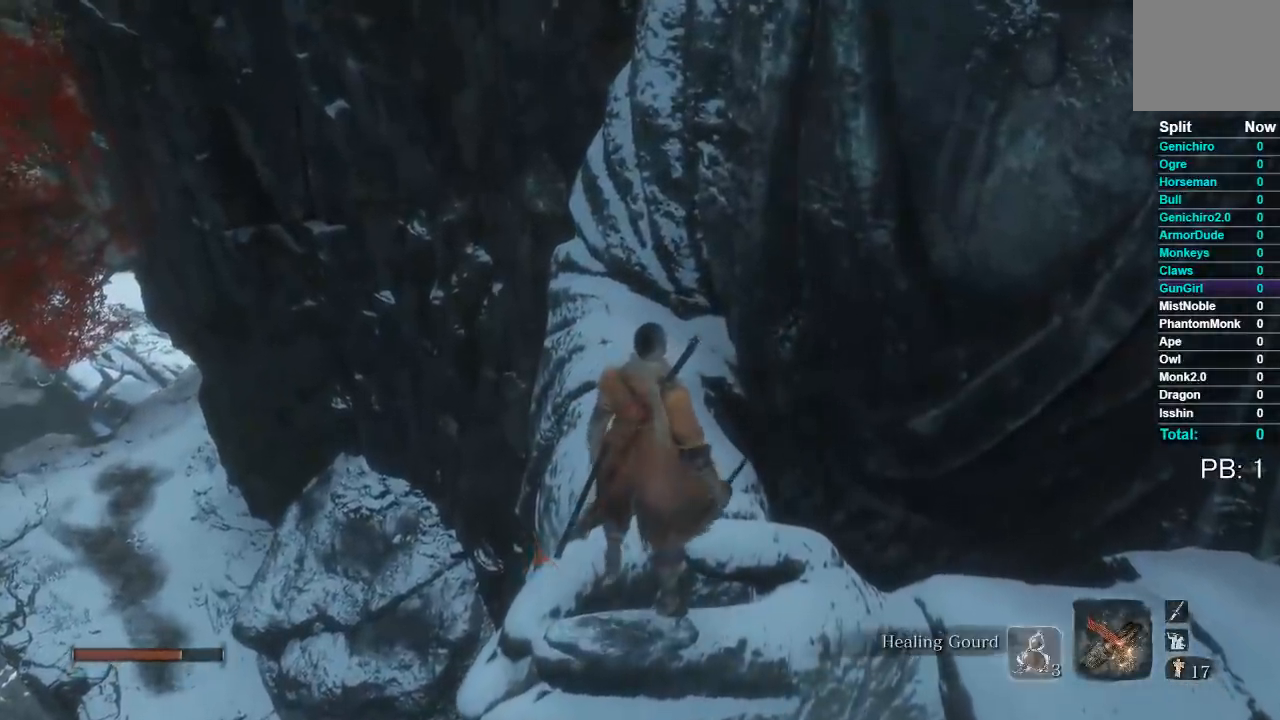
{"buttons": [], "left_stick": "up", "right_stick": "center", "events": [[200, "left_stick", "up"], [333, "Y", "down"], [450, "Y", "up"]]}
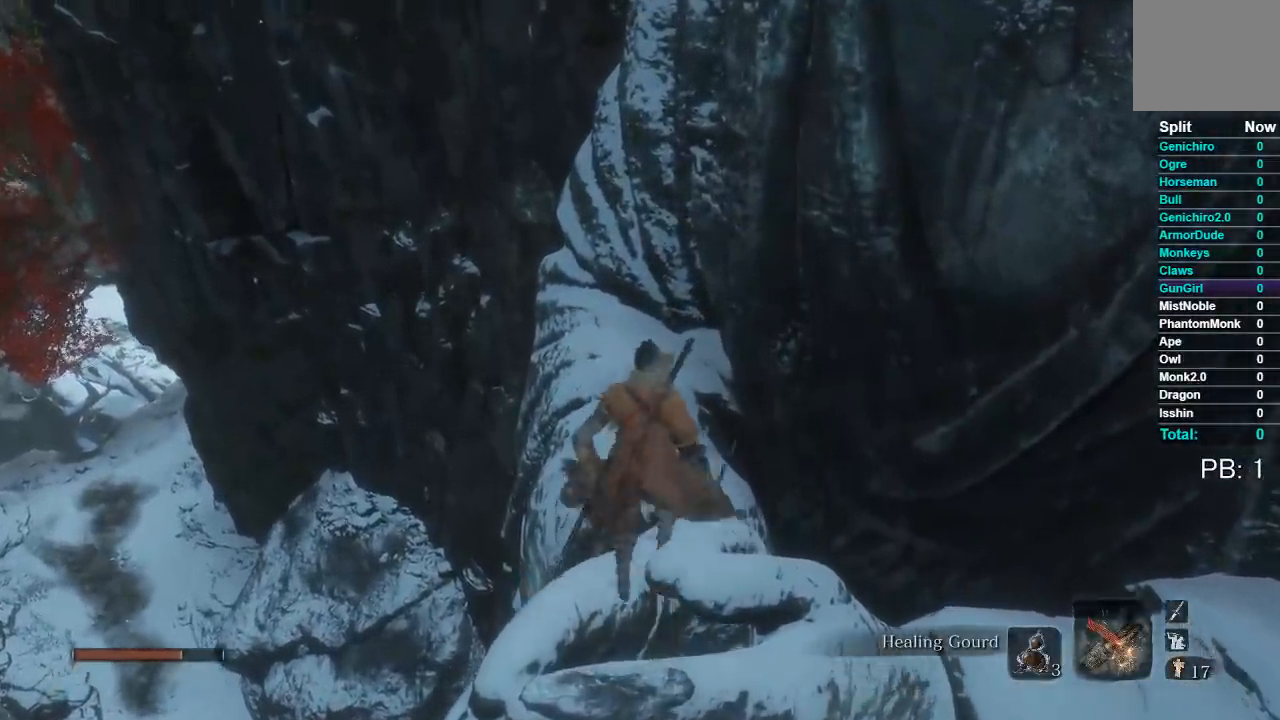
{"buttons": [], "left_stick": "up", "right_stick": "center", "events": [[250, "right_stick", "down-left"], [417, "right_stick", "center"]]}
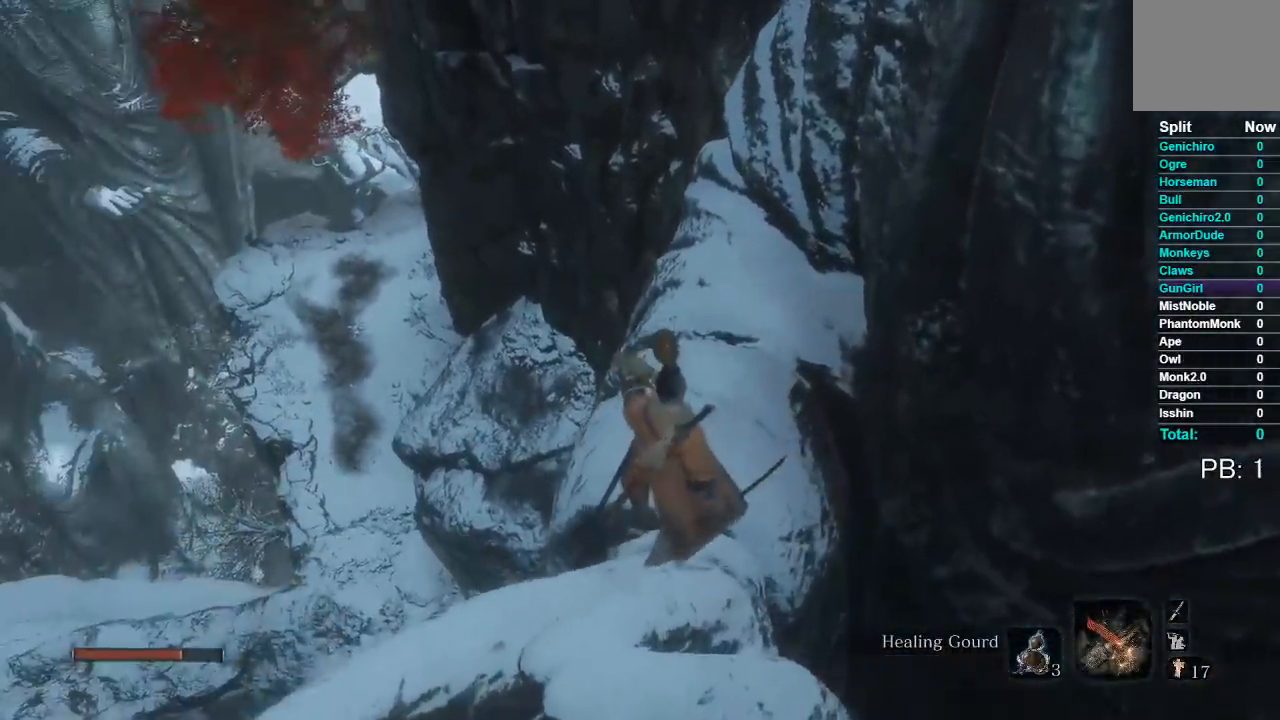
{"buttons": [], "left_stick": "up", "right_stick": "center", "events": [[233, "right_stick", "down"], [383, "right_stick", "center"]]}
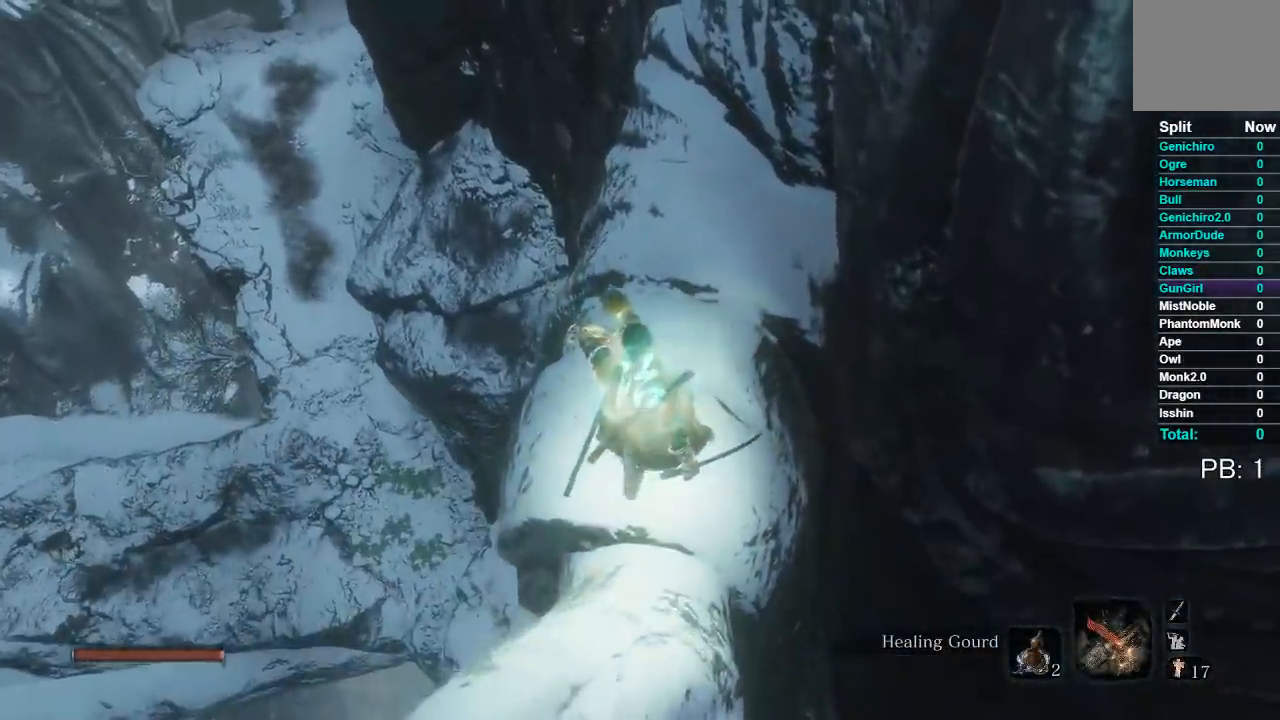
{"buttons": [], "left_stick": "up", "right_stick": "center", "events": []}
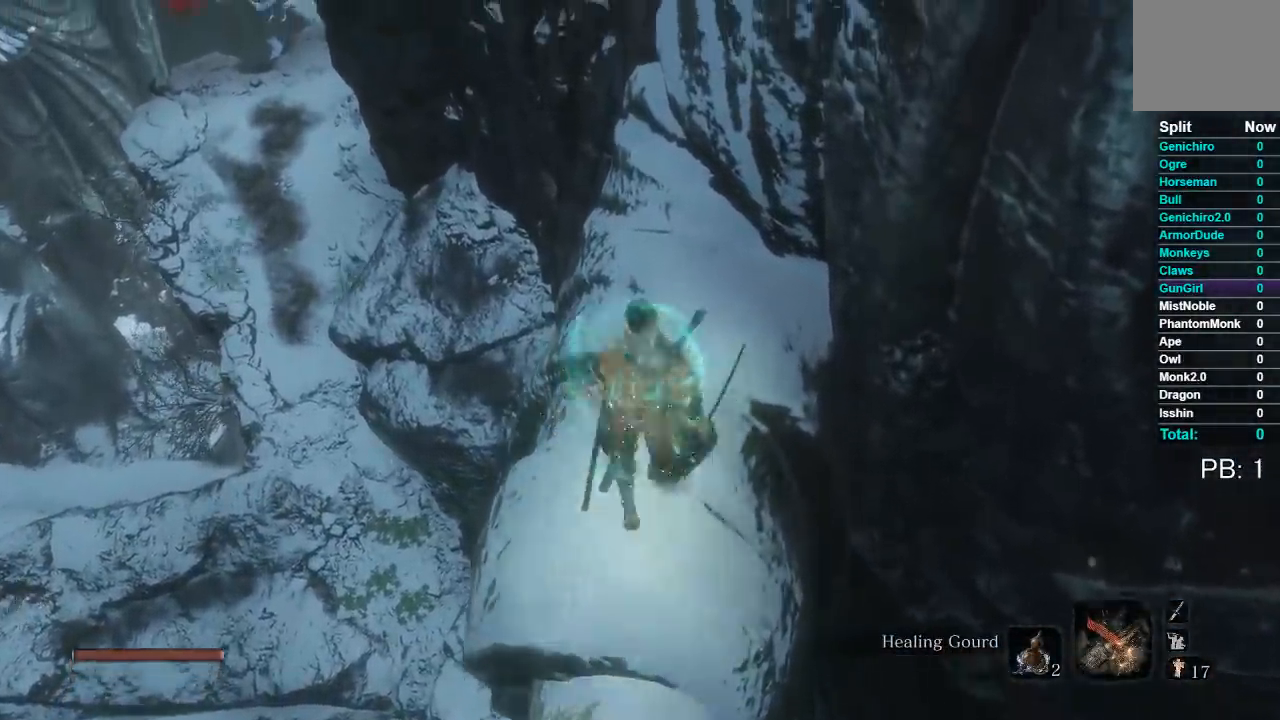
{"buttons": ["A"], "left_stick": "up", "right_stick": "center", "events": [[217, "A", "down"]]}
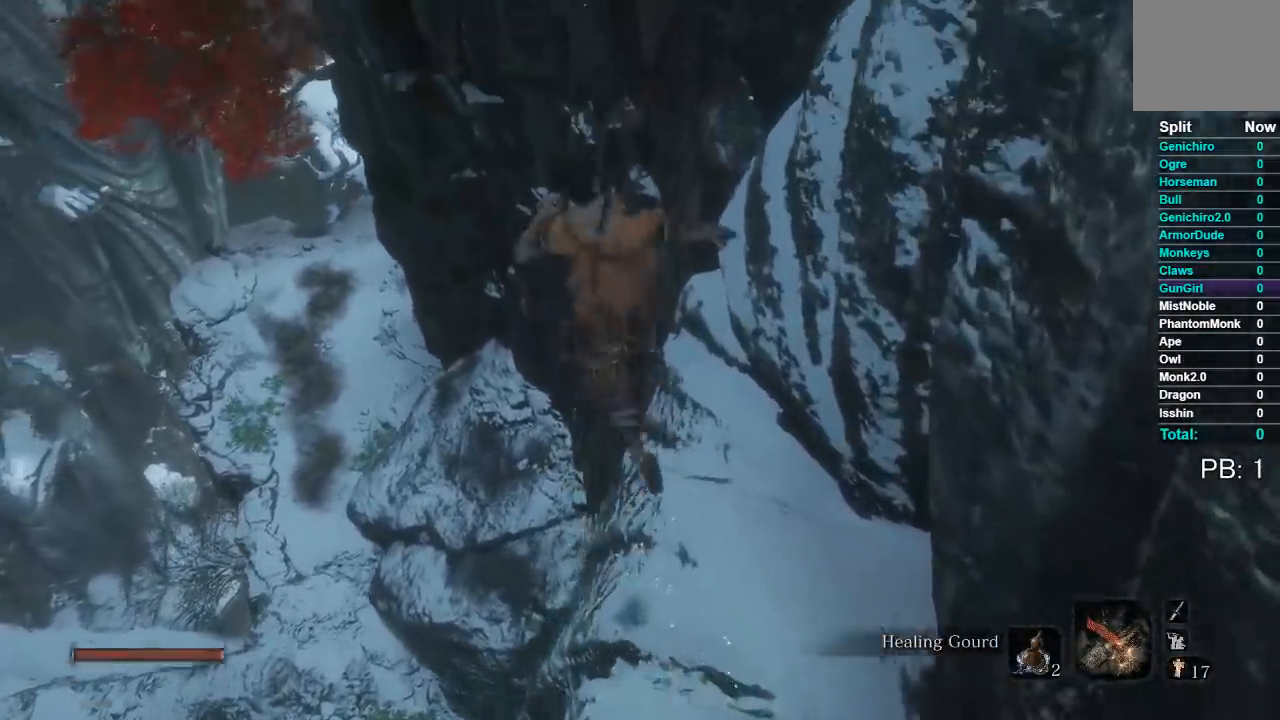
{"buttons": ["A"], "left_stick": "up", "right_stick": "center", "events": []}
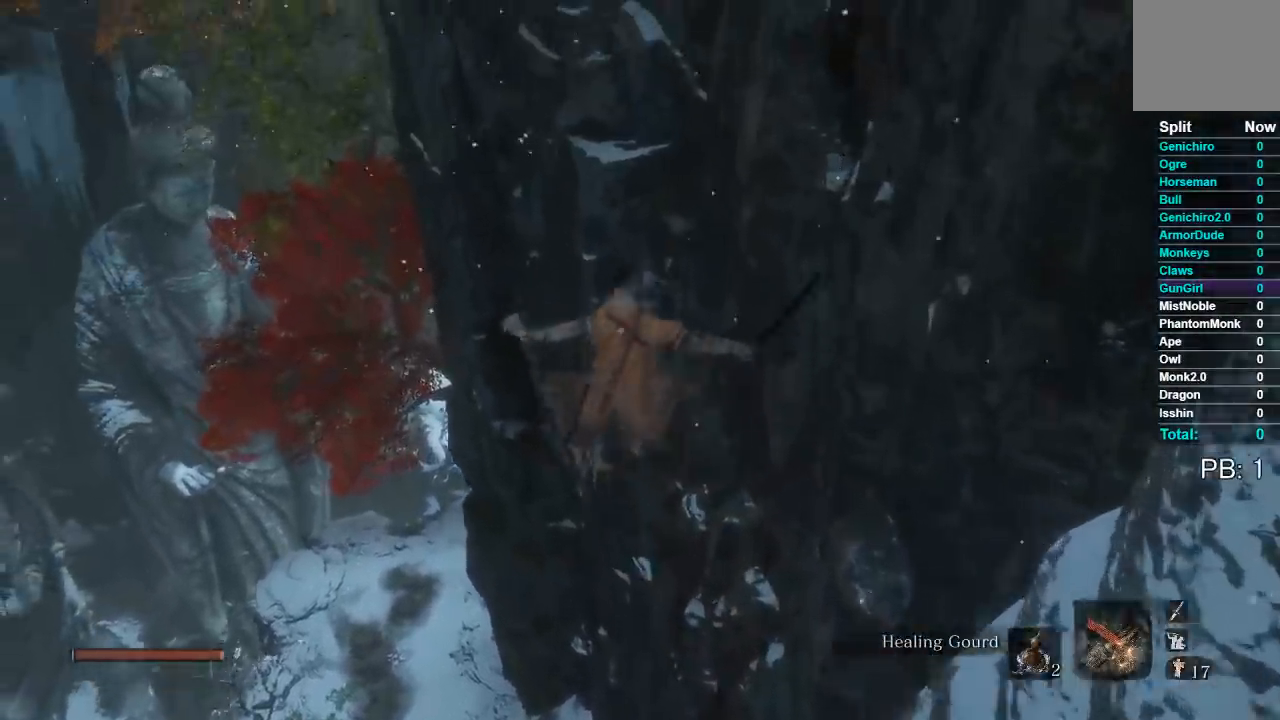
{"buttons": ["A"], "left_stick": "up", "right_stick": "center", "events": []}
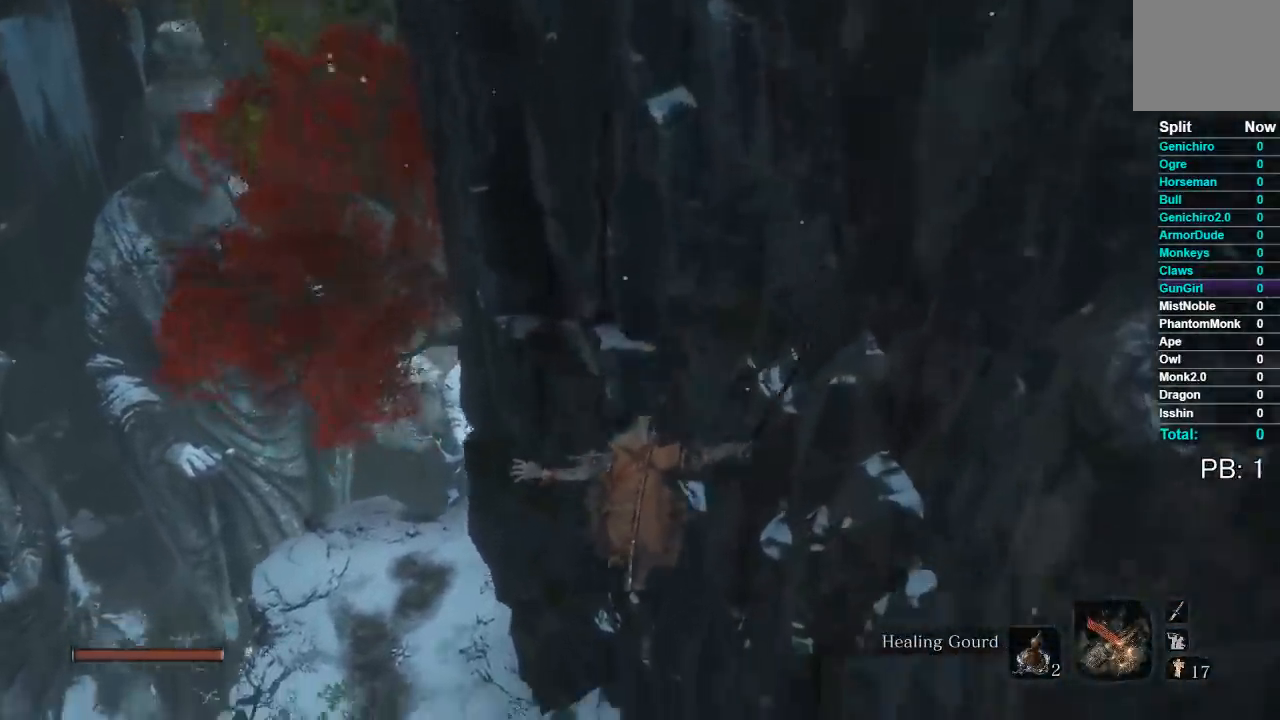
{"buttons": ["A"], "left_stick": "up", "right_stick": "center", "events": [[283, "A", "up"], [417, "A", "down"]]}
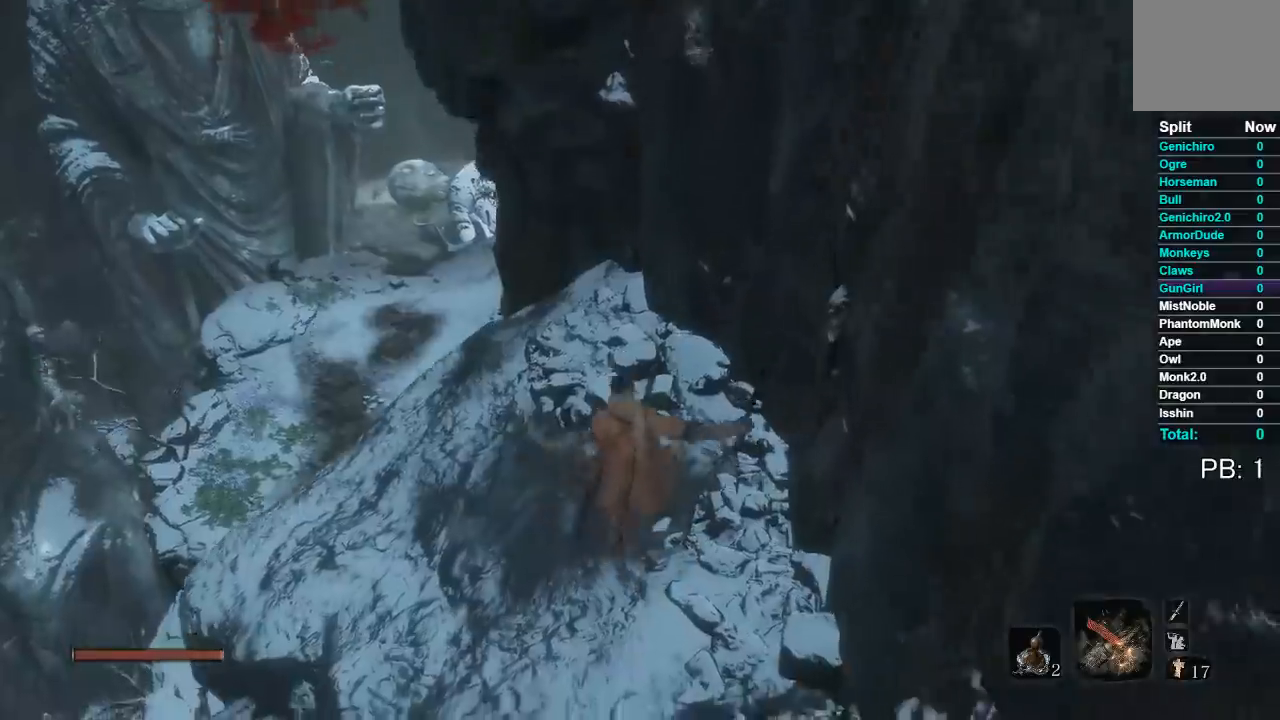
{"buttons": [], "left_stick": "up", "right_stick": "down", "events": [[167, "A", "up"], [467, "right_stick", "down"]]}
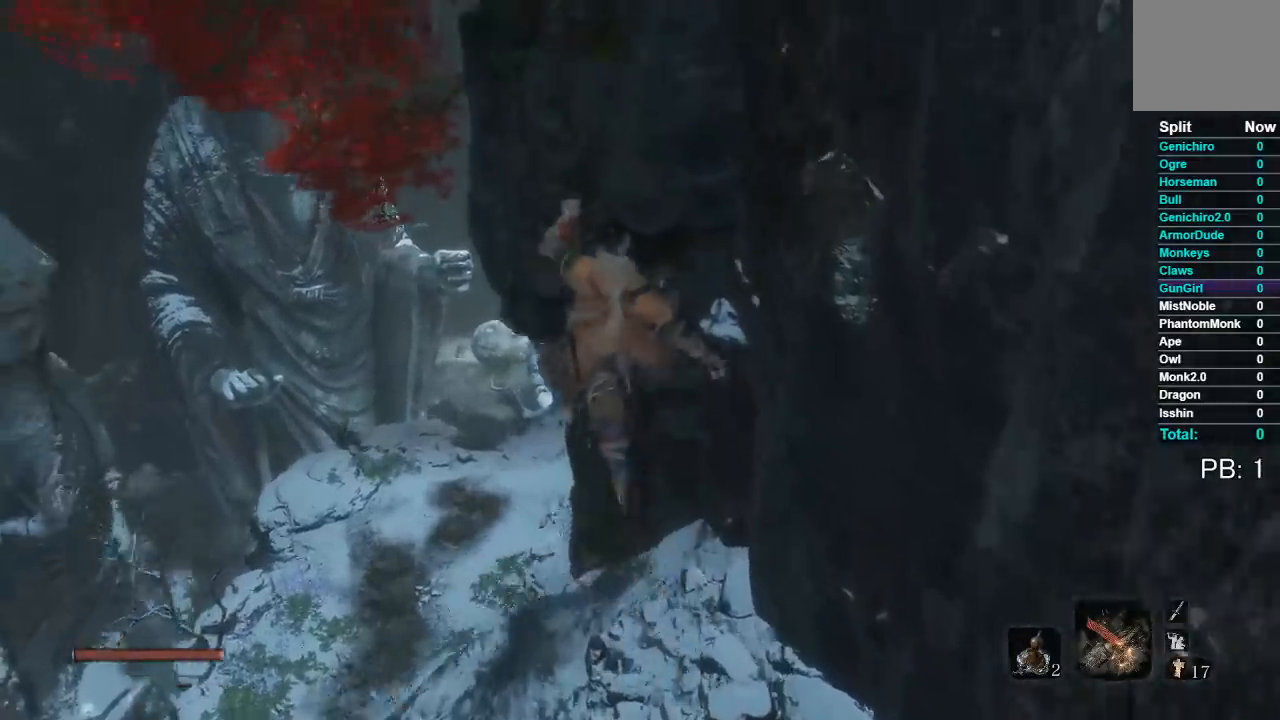
{"buttons": [], "left_stick": "up", "right_stick": "center", "events": [[133, "right_stick", "center"], [400, "right_stick", "up-right"], [483, "right_stick", "center"]]}
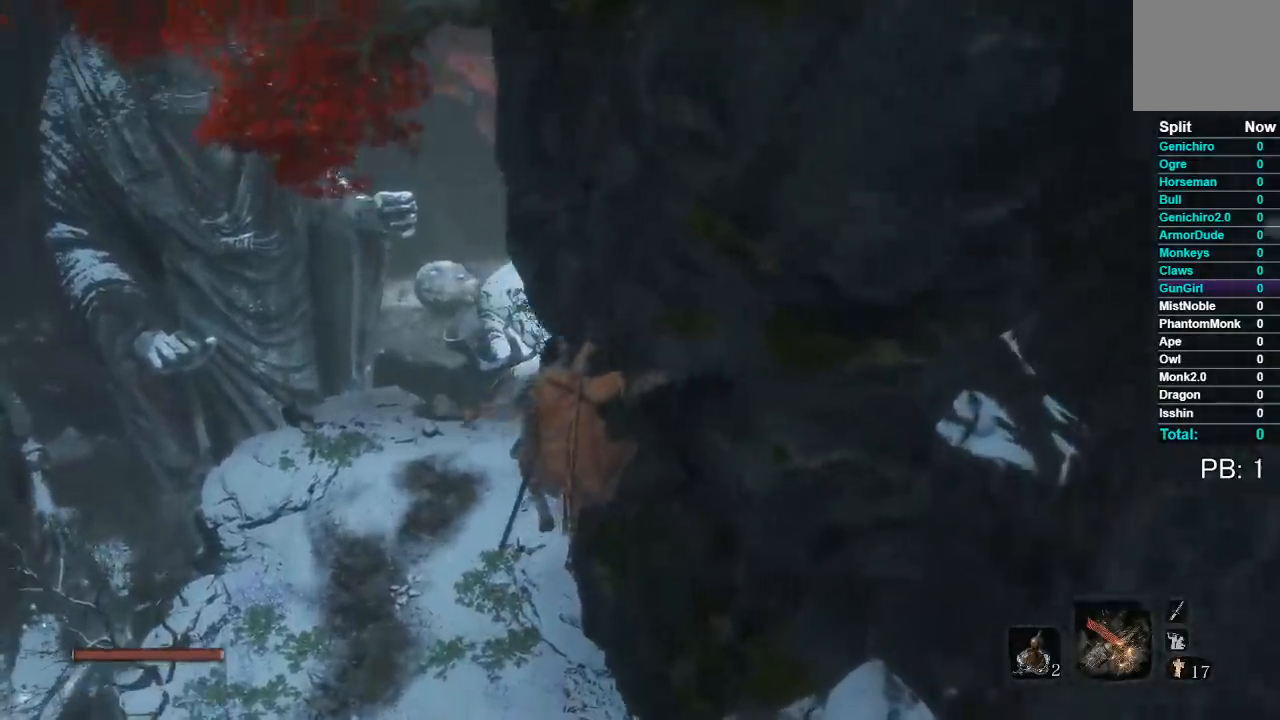
{"buttons": ["B"], "left_stick": "up", "right_stick": "center", "events": [[217, "B", "down"]]}
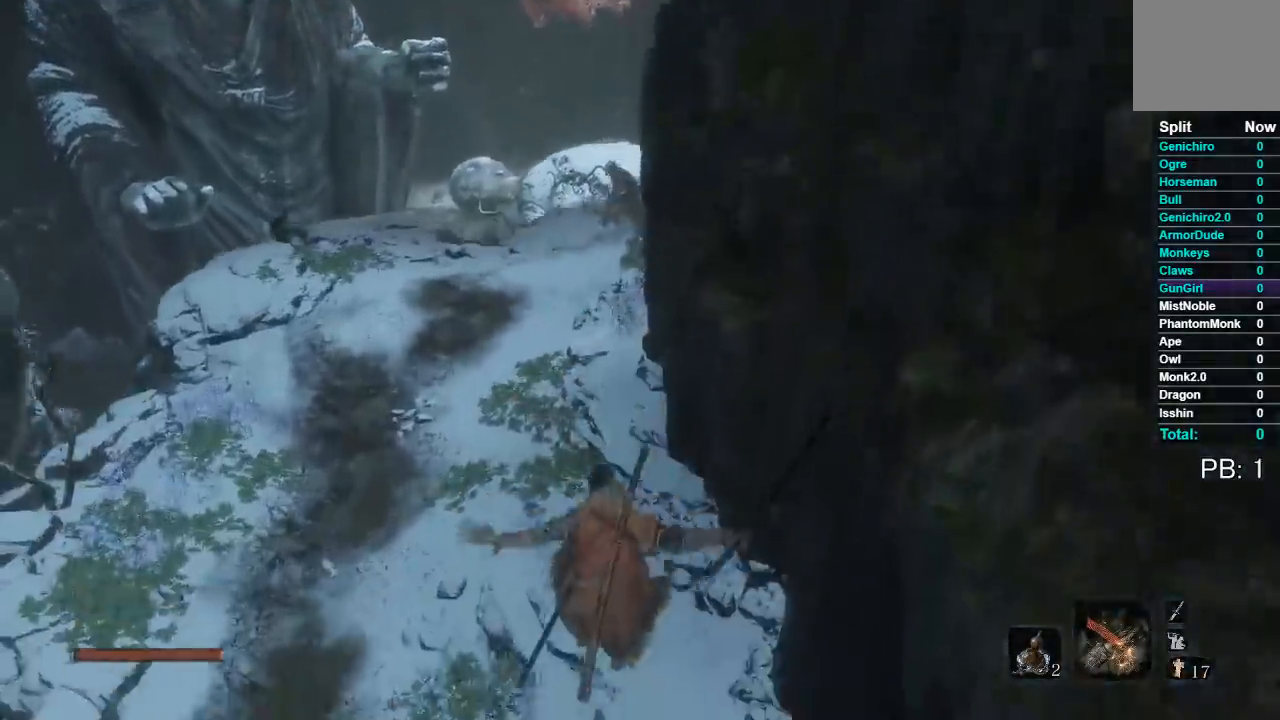
{"buttons": ["B"], "left_stick": "up", "right_stick": "up-right", "events": [[283, "right_stick", "up-right"]]}
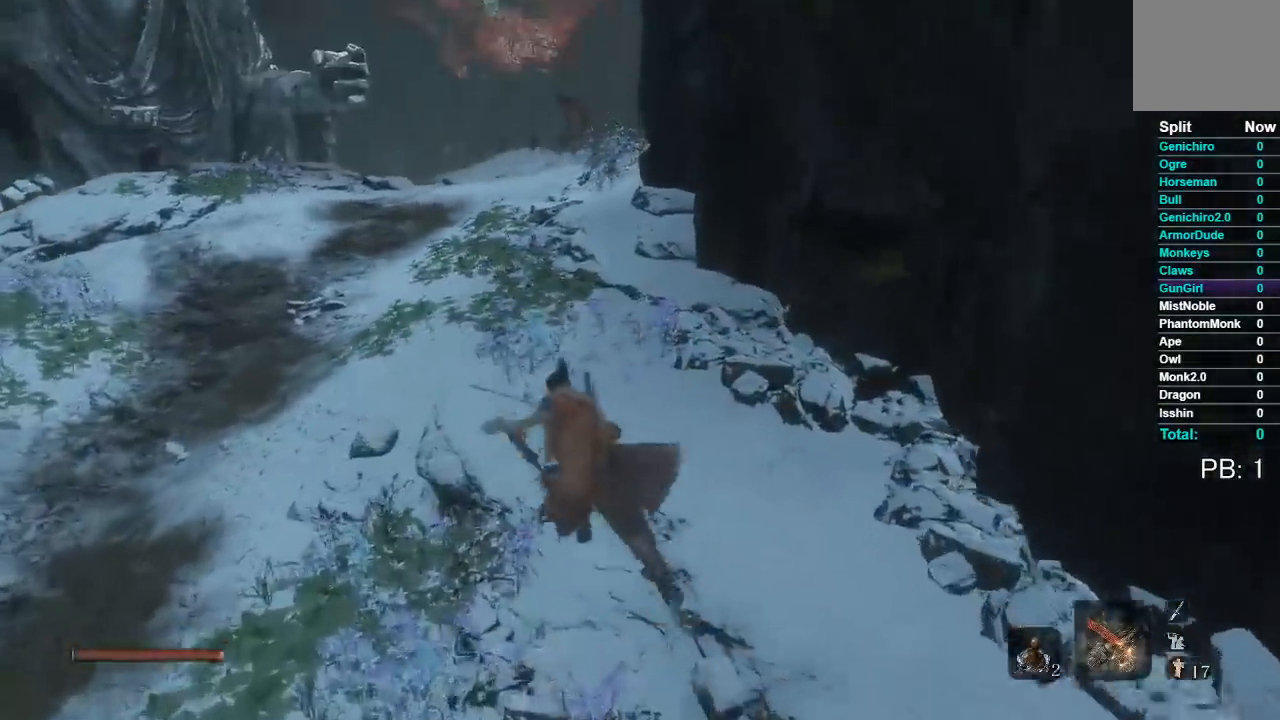
{"buttons": ["B"], "left_stick": "up", "right_stick": "right", "events": [[200, "right_stick", "right"]]}
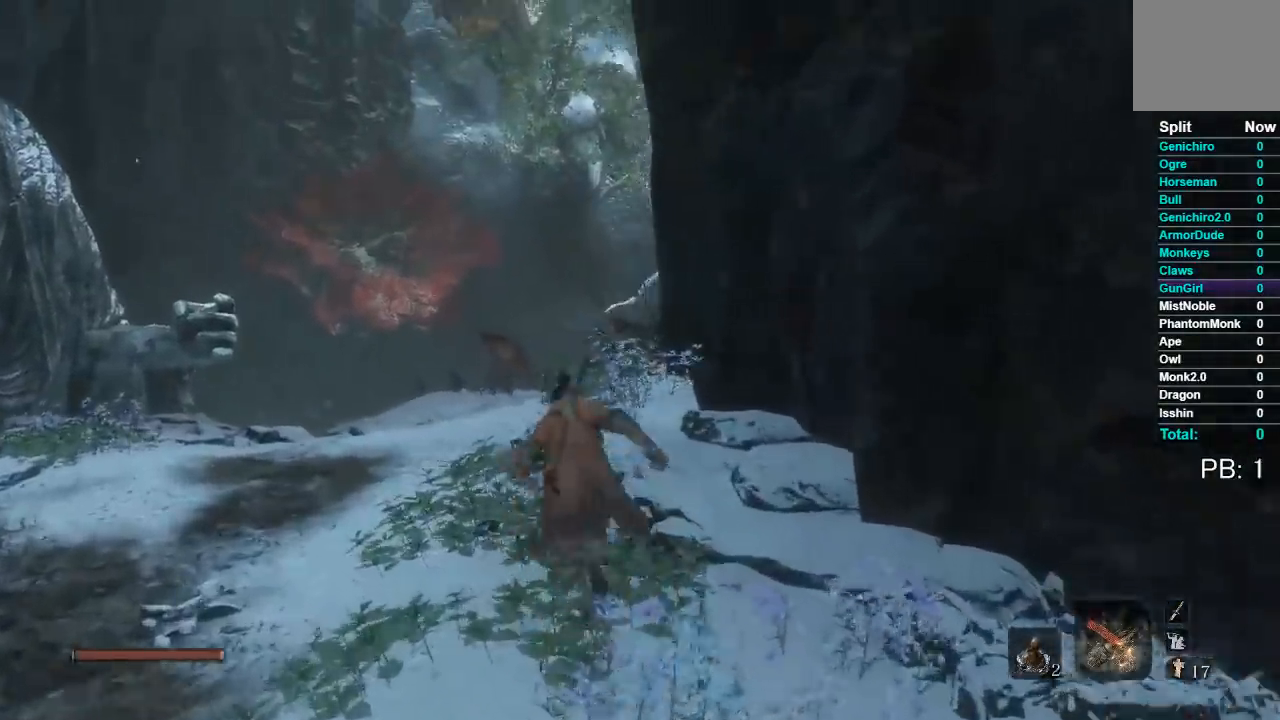
{"buttons": ["B"], "left_stick": "up", "right_stick": "down-right", "events": [[200, "right_stick", "down-right"]]}
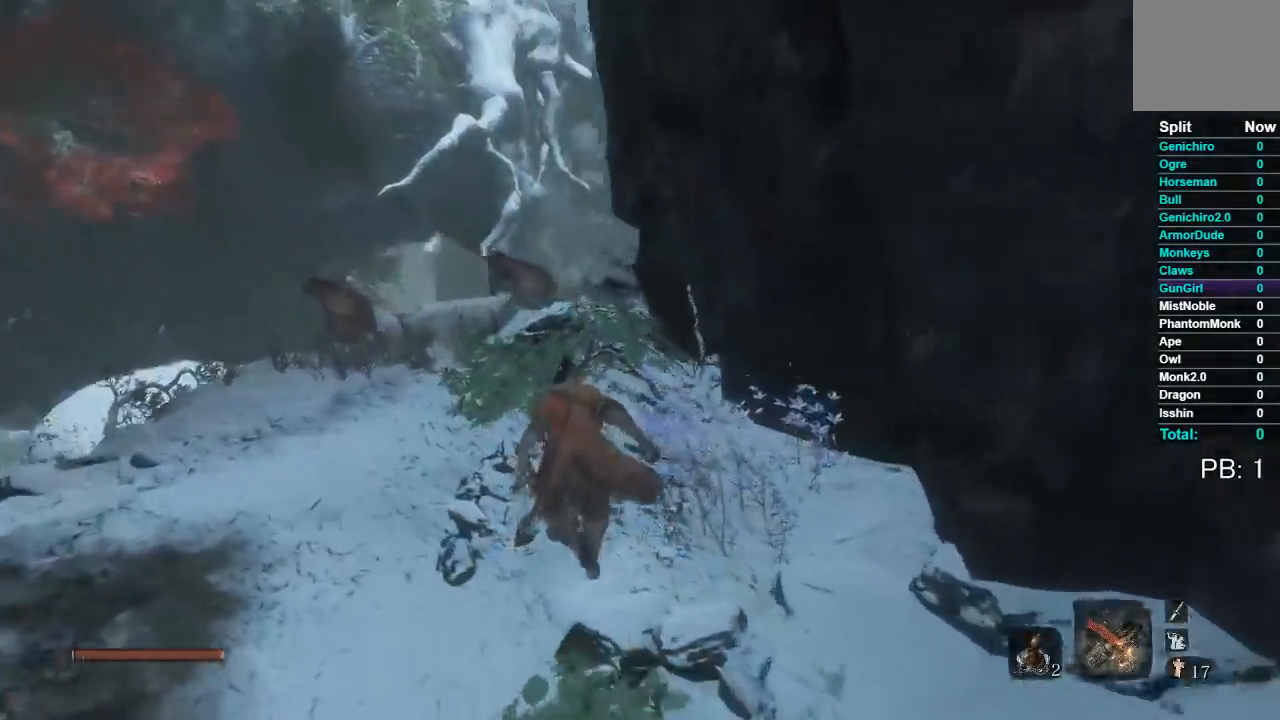
{"buttons": ["B"], "left_stick": "up-left", "right_stick": "down-left", "events": [[83, "left_stick", "up-left"], [150, "right_stick", "center"], [433, "right_stick", "down-left"]]}
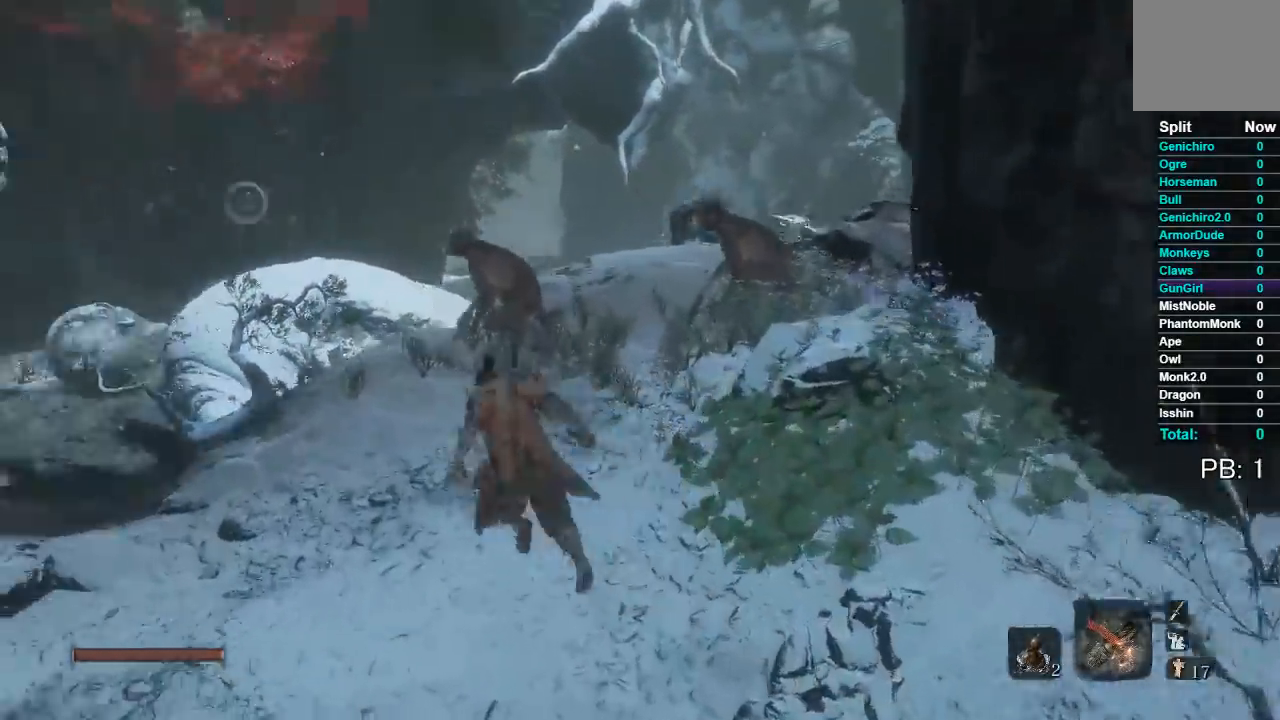
{"buttons": ["B"], "left_stick": "right", "right_stick": "down-right", "events": [[33, "left_stick", "up"], [133, "right_stick", "center"], [333, "left_stick", "right"], [417, "right_stick", "down-right"]]}
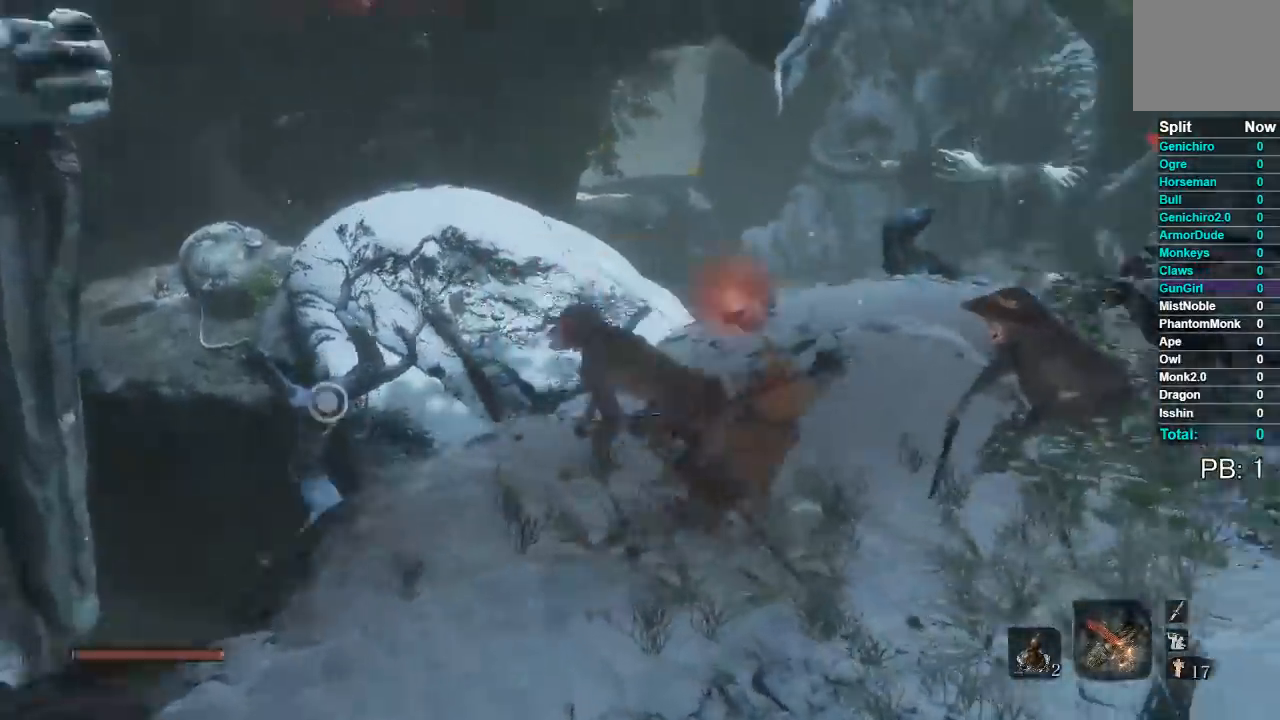
{"buttons": ["B"], "left_stick": "up", "right_stick": "center", "events": [[117, "left_stick", "up-right"], [233, "right_stick", "center"], [433, "left_stick", "up"]]}
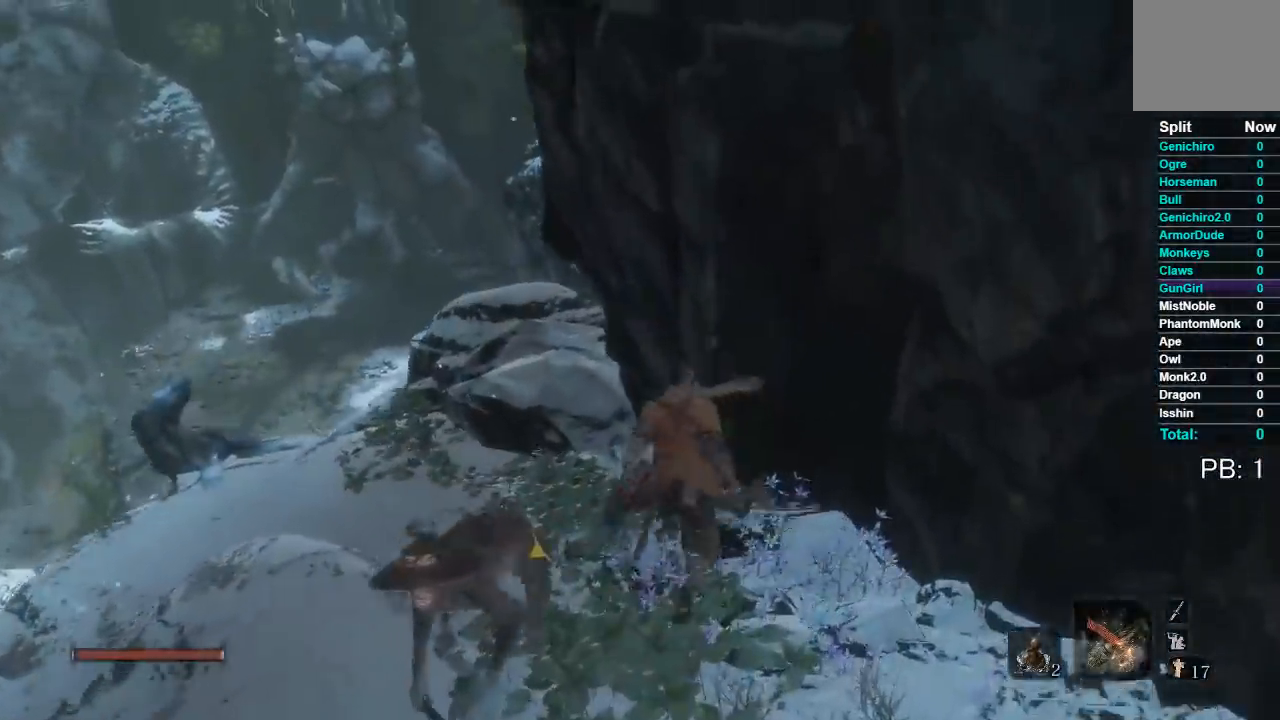
{"buttons": ["B"], "left_stick": "up-left", "right_stick": "center", "events": [[83, "left_stick", "up-left"], [333, "right_stick", "down-right"], [500, "right_stick", "center"]]}